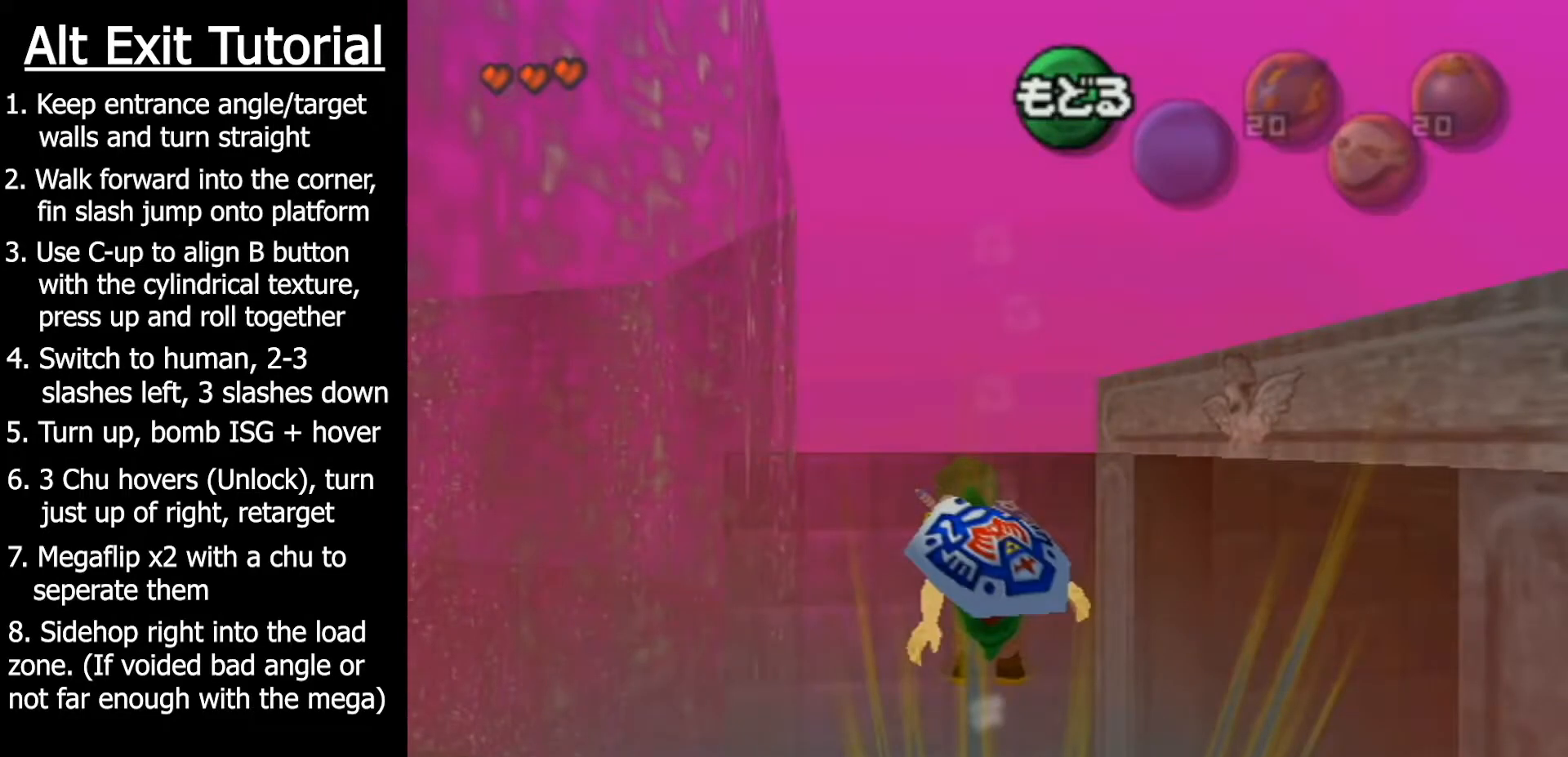
Gameplay with a controller (Nintendo layout); each line is a JSON object with the inputs held at the frame after it. "events" lists button and stick changes between this image and that frame as [ms after this image, input, new state], when the widget could be followed in between. Not read: L3 R3 right_stick.
{"buttons": [], "left_stick": "down", "events": []}
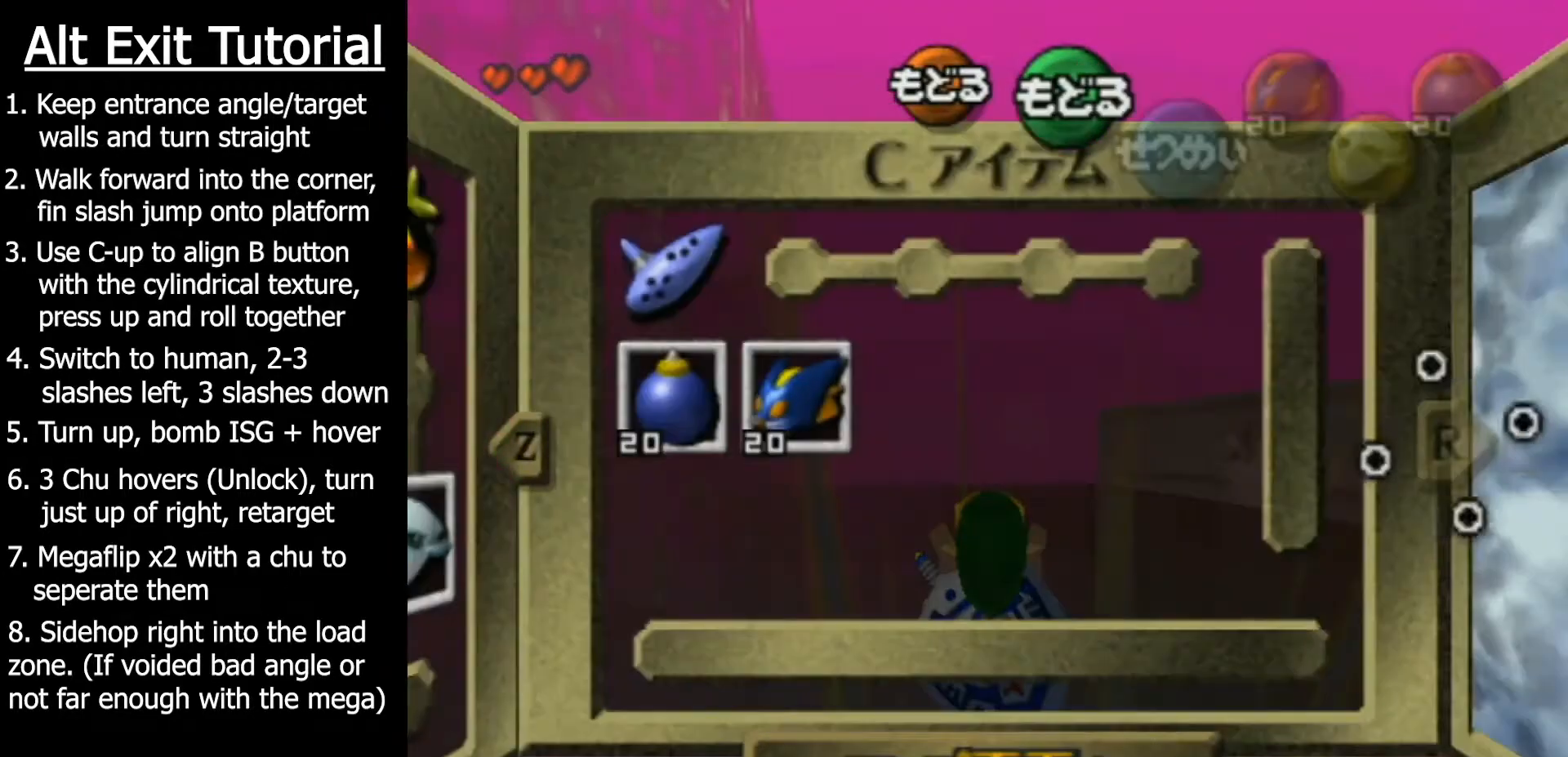
{"buttons": [], "left_stick": "center", "events": [[167, "left_stick", "center"], [250, "START", "down"], [450, "START", "up"]]}
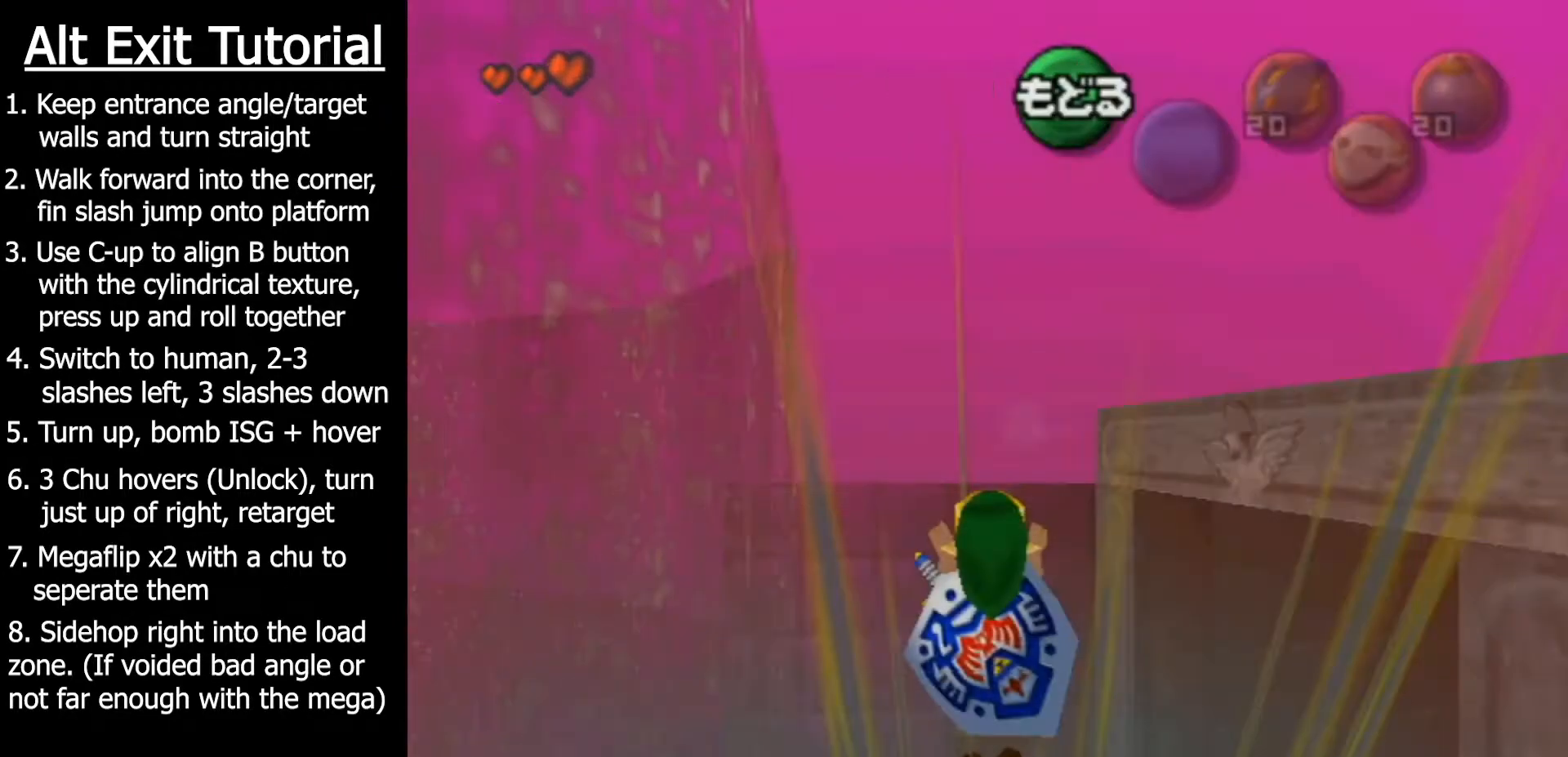
{"buttons": [], "left_stick": "center", "events": []}
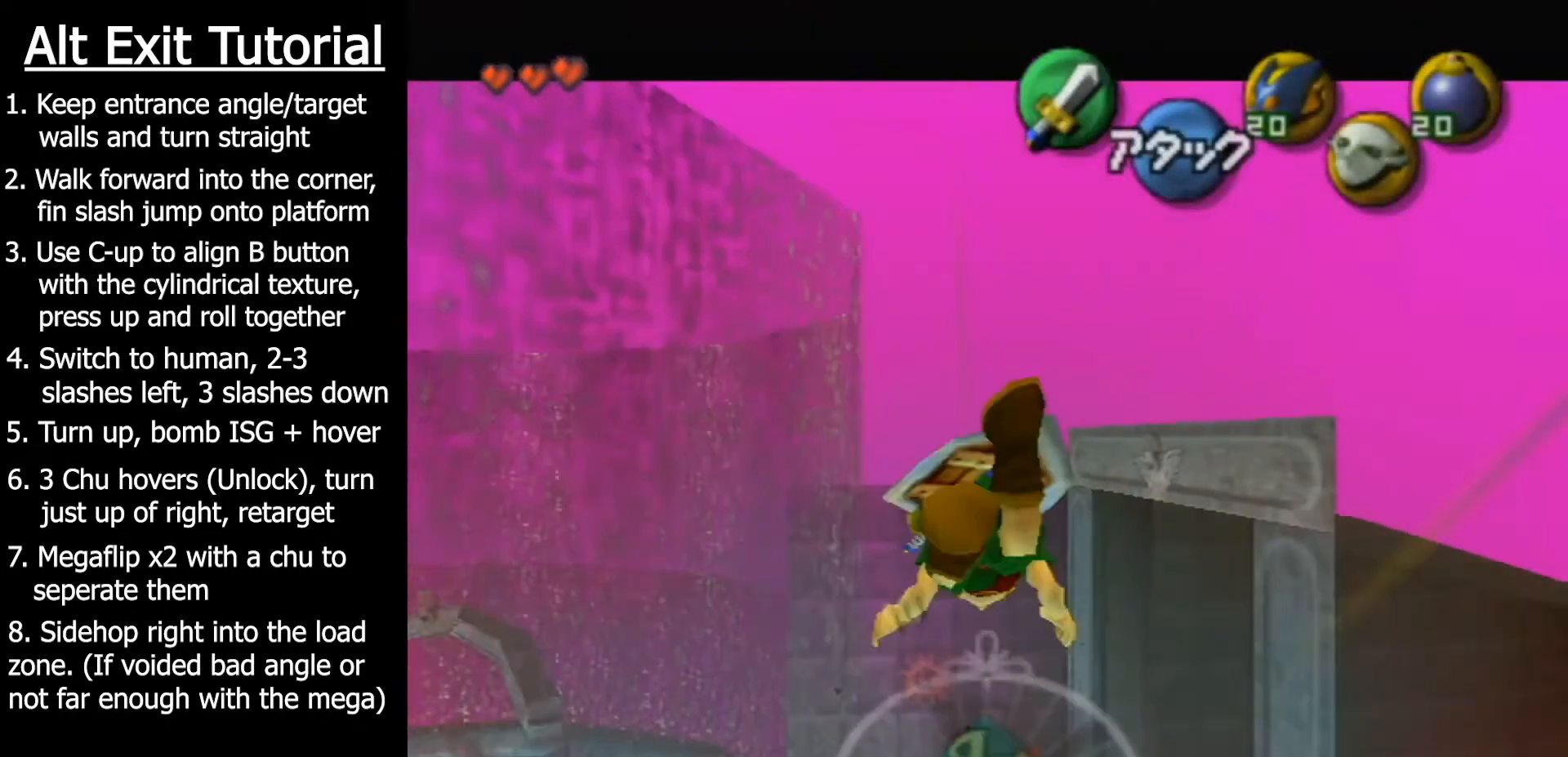
{"buttons": ["L1", "R1"], "left_stick": "center", "events": [[350, "Y", "down"], [417, "L1", "down"], [417, "R1", "down"], [483, "Y", "up"]]}
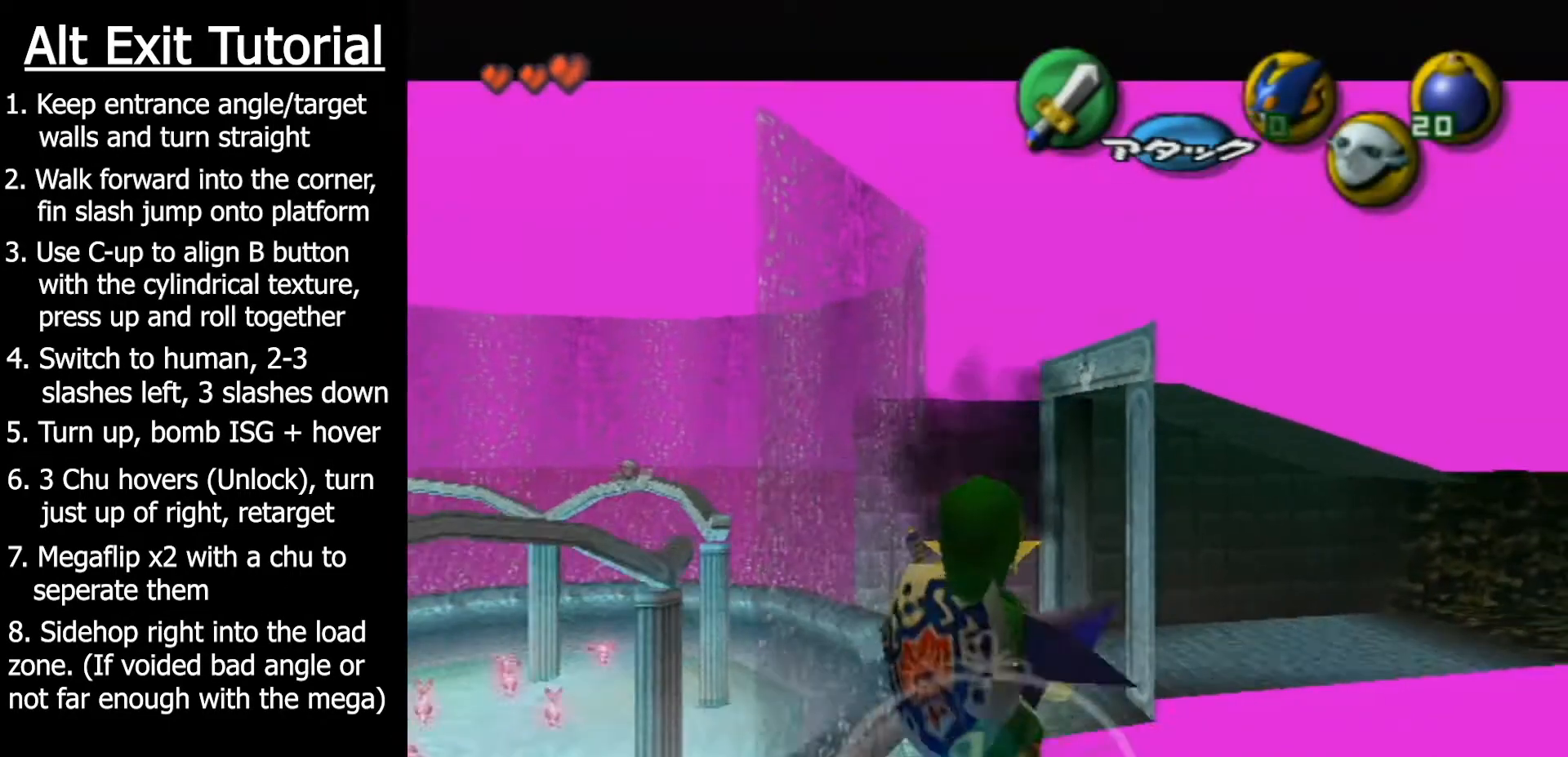
{"buttons": [], "left_stick": "center", "events": [[450, "L1", "up"], [450, "R1", "up"]]}
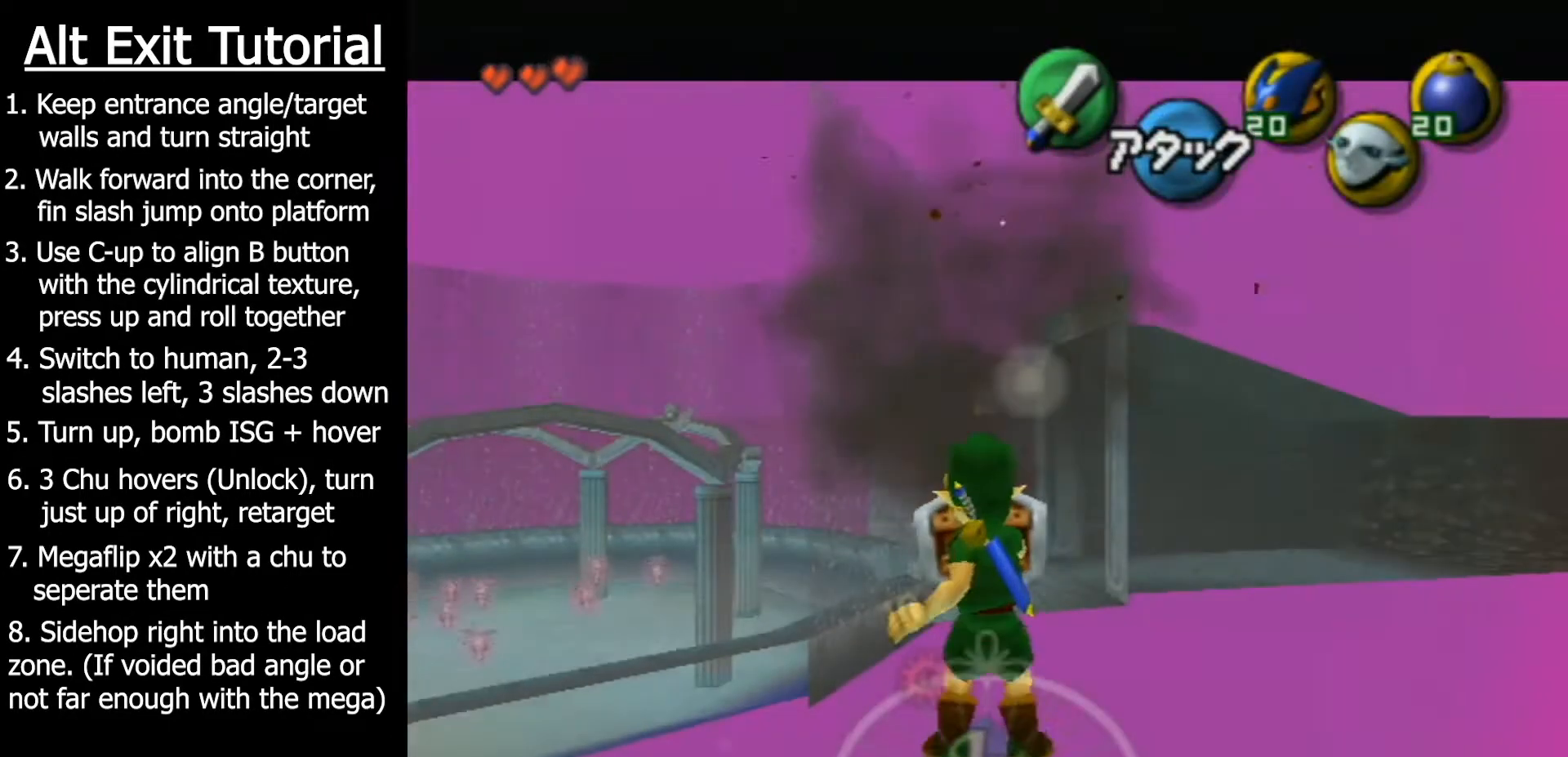
{"buttons": [], "left_stick": "center", "events": [[250, "X", "down"], [350, "X", "up"]]}
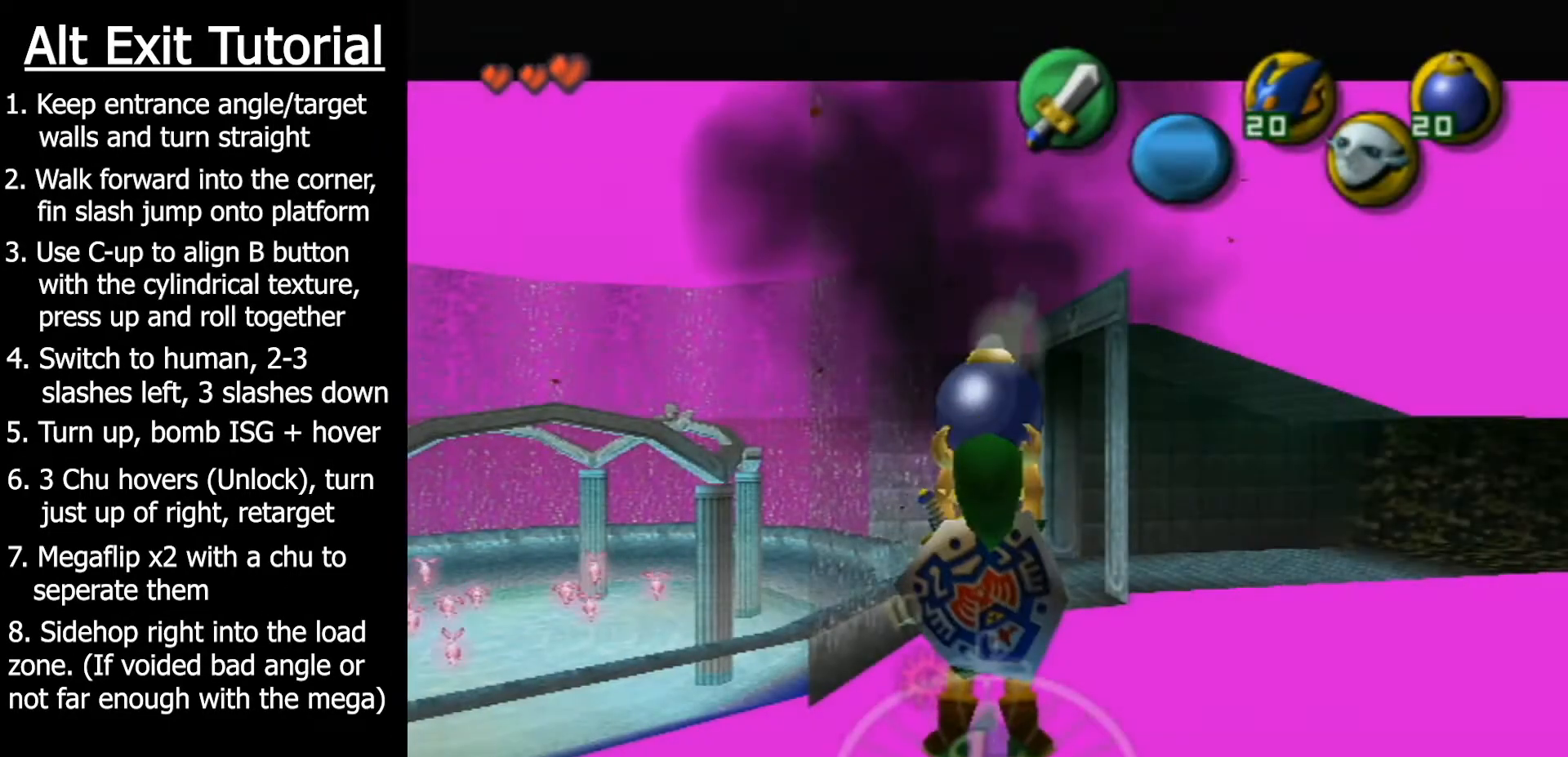
{"buttons": [], "left_stick": "center", "events": []}
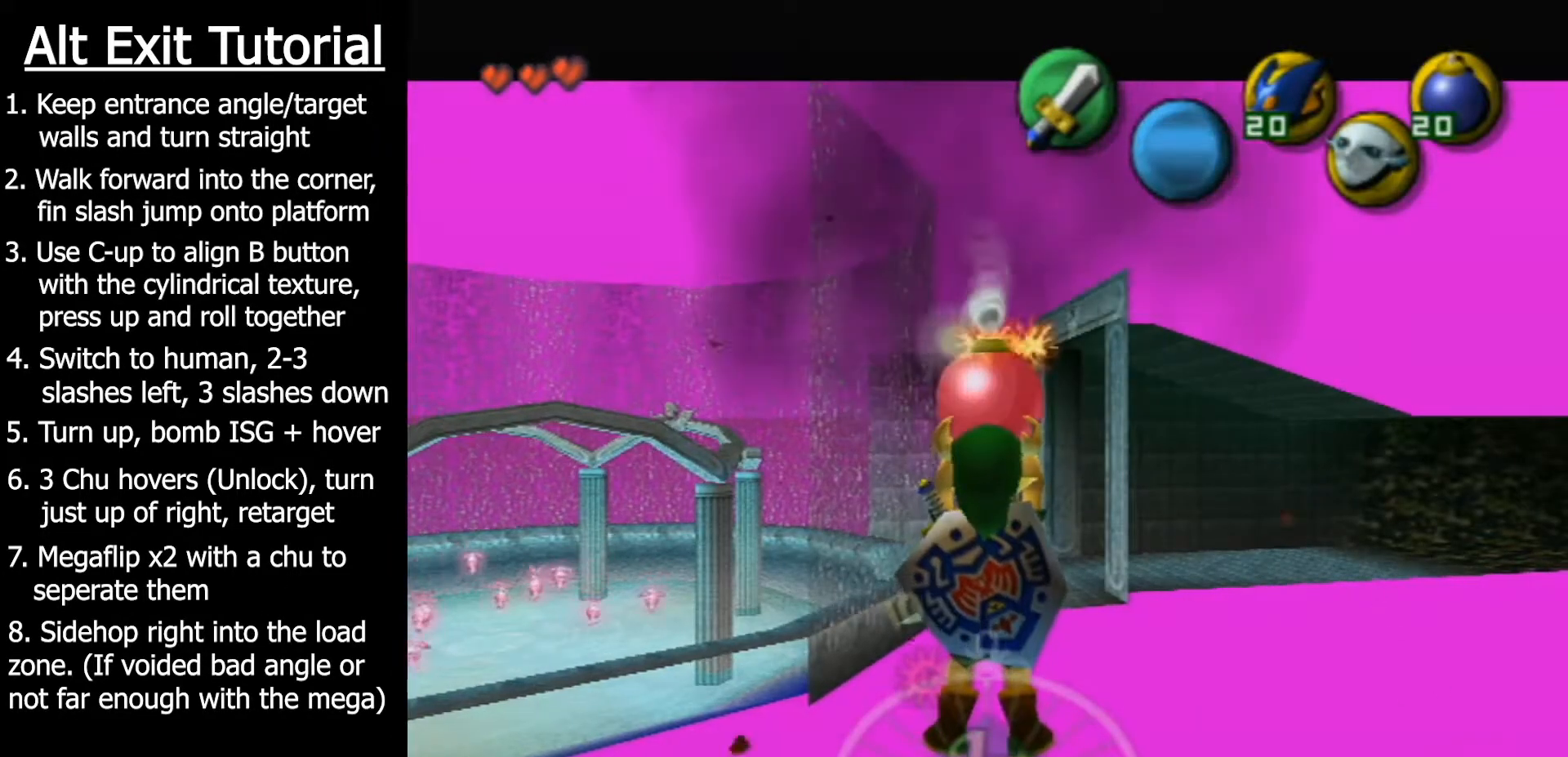
{"buttons": [], "left_stick": "center", "events": []}
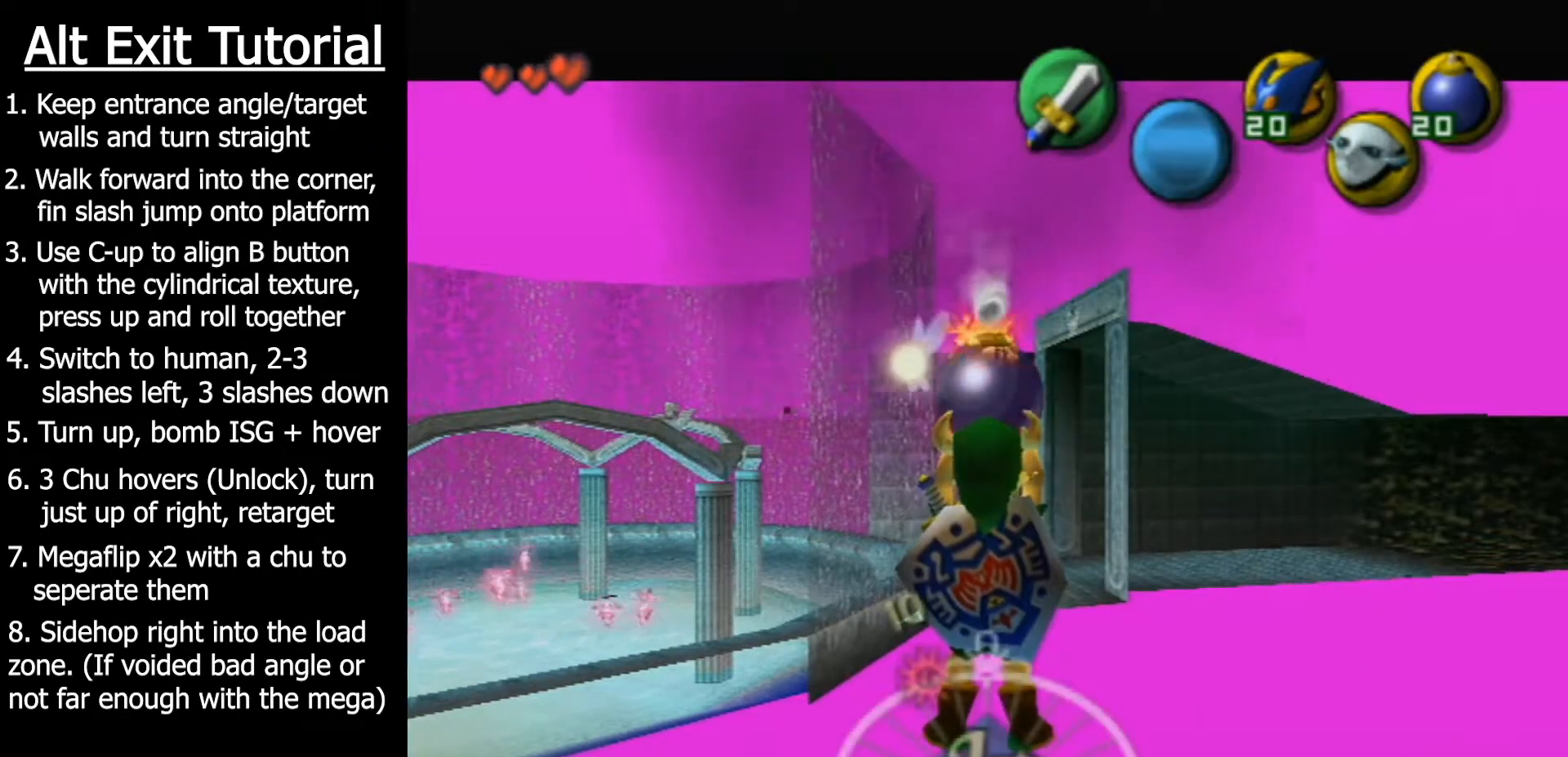
{"buttons": [], "left_stick": "center", "events": []}
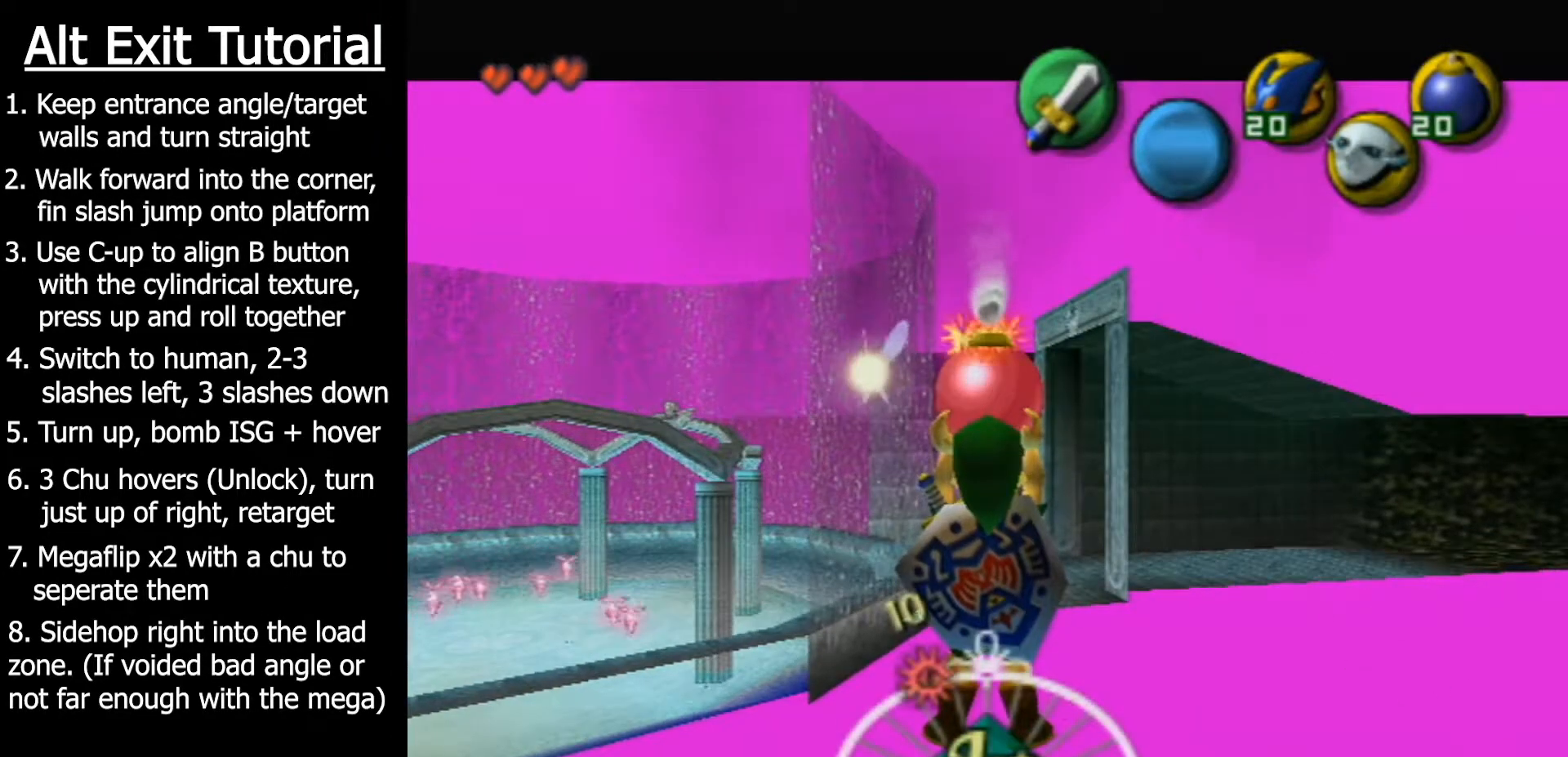
{"buttons": [], "left_stick": "center", "events": []}
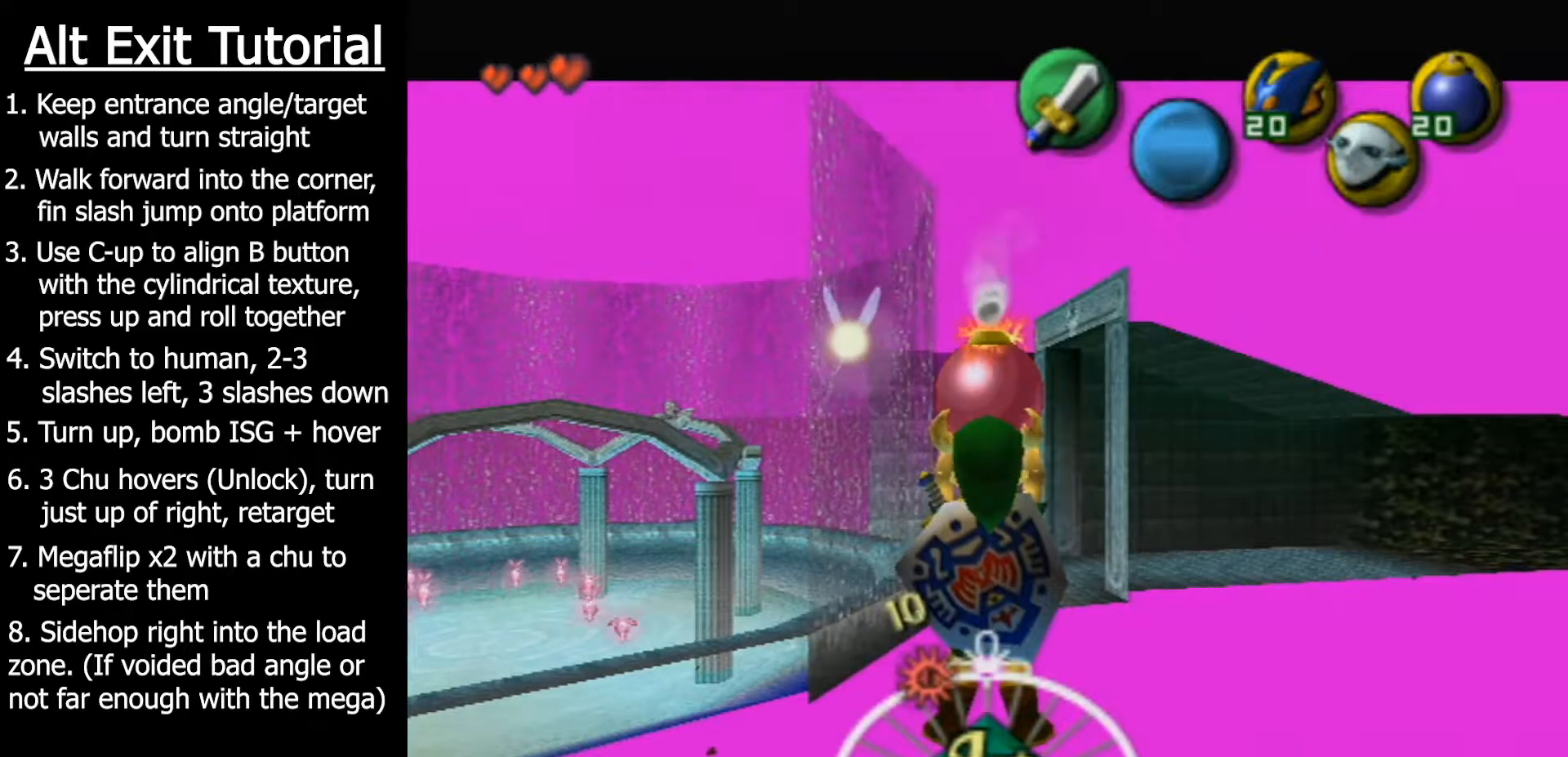
{"buttons": [], "left_stick": "center", "events": []}
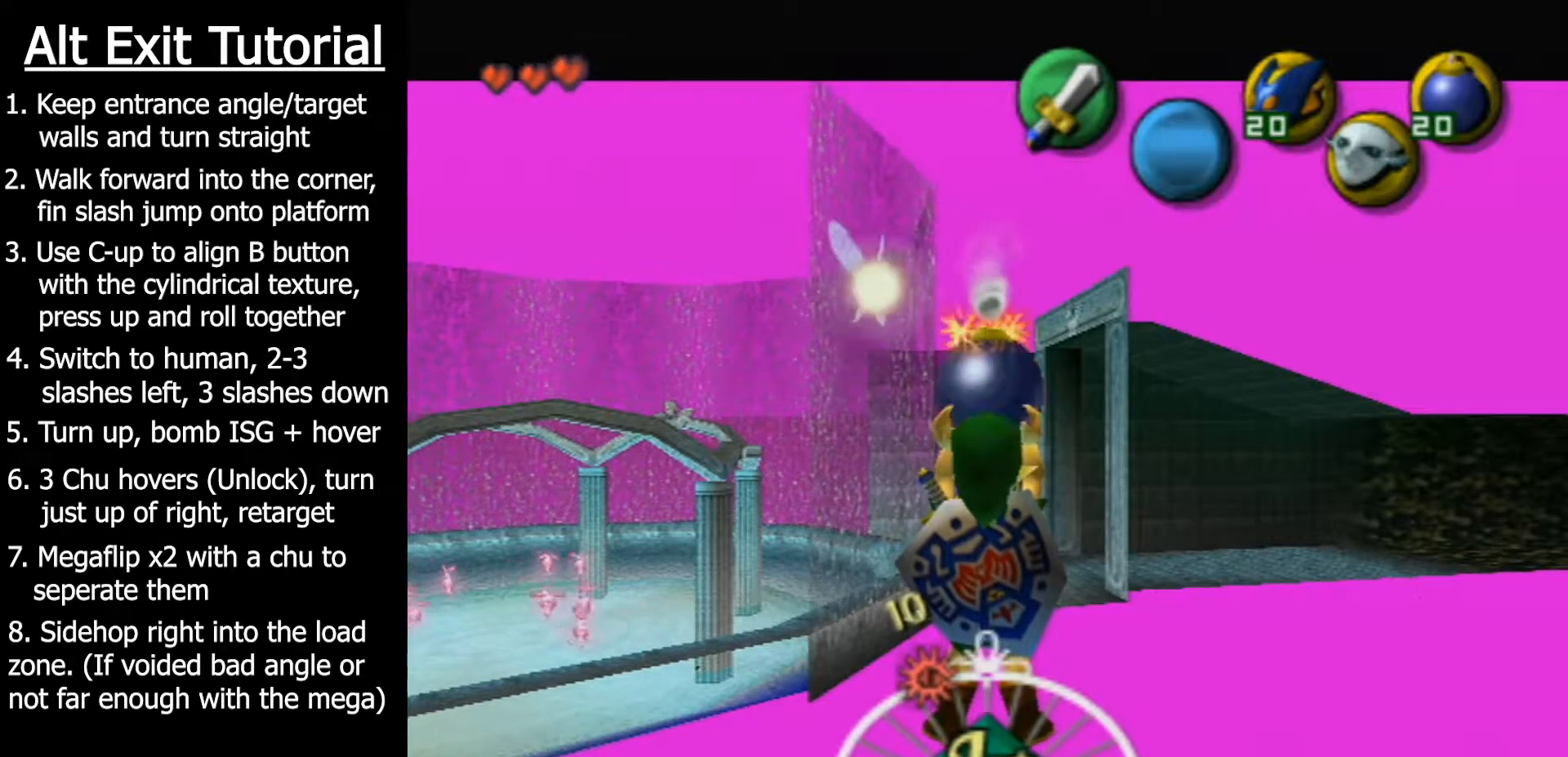
{"buttons": [], "left_stick": "center", "events": [[117, "R1", "down"], [150, "A", "down"], [283, "A", "up"], [300, "R1", "up"]]}
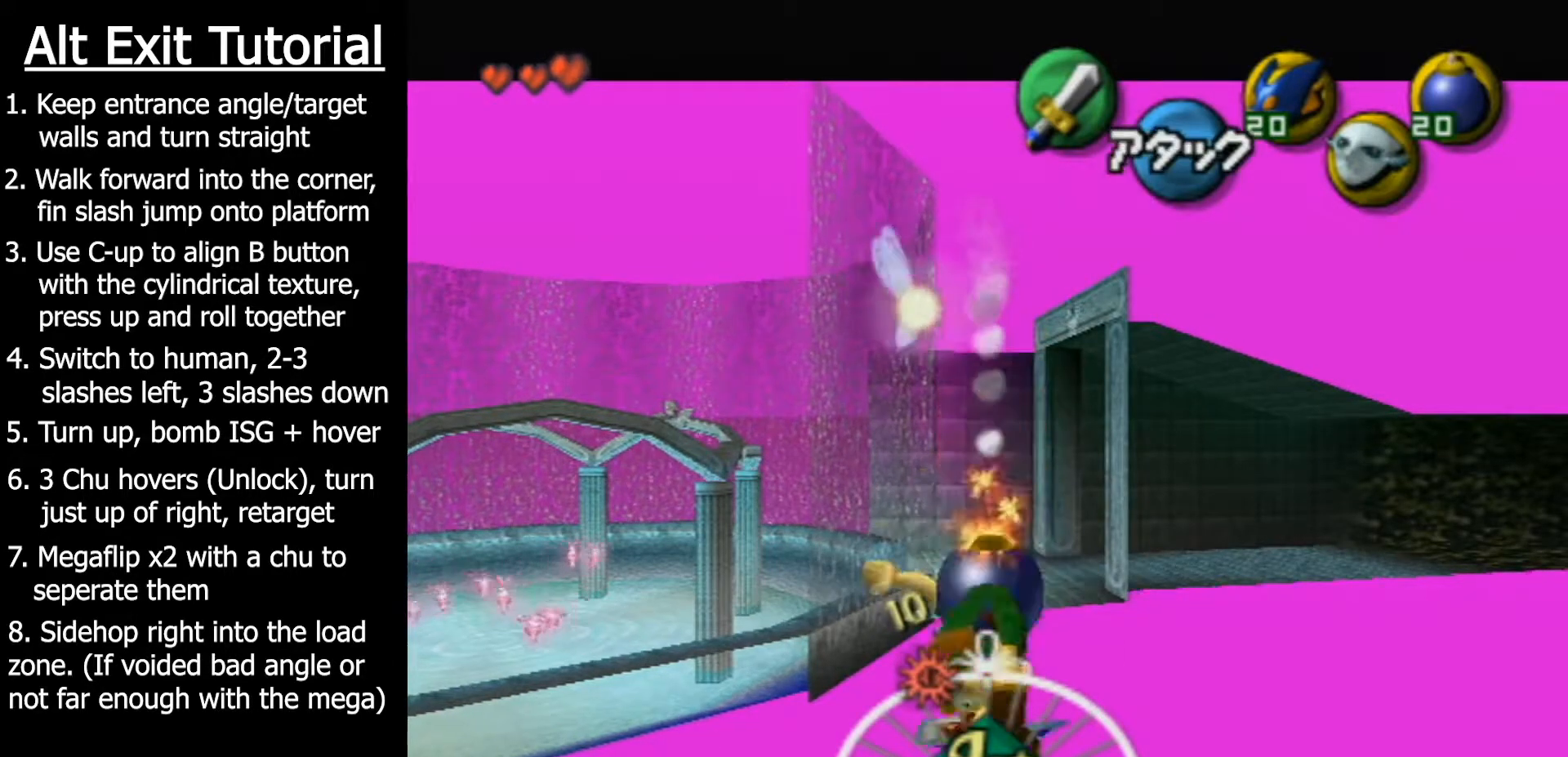
{"buttons": [], "left_stick": "center", "events": [[317, "START", "down"], [417, "START", "up"]]}
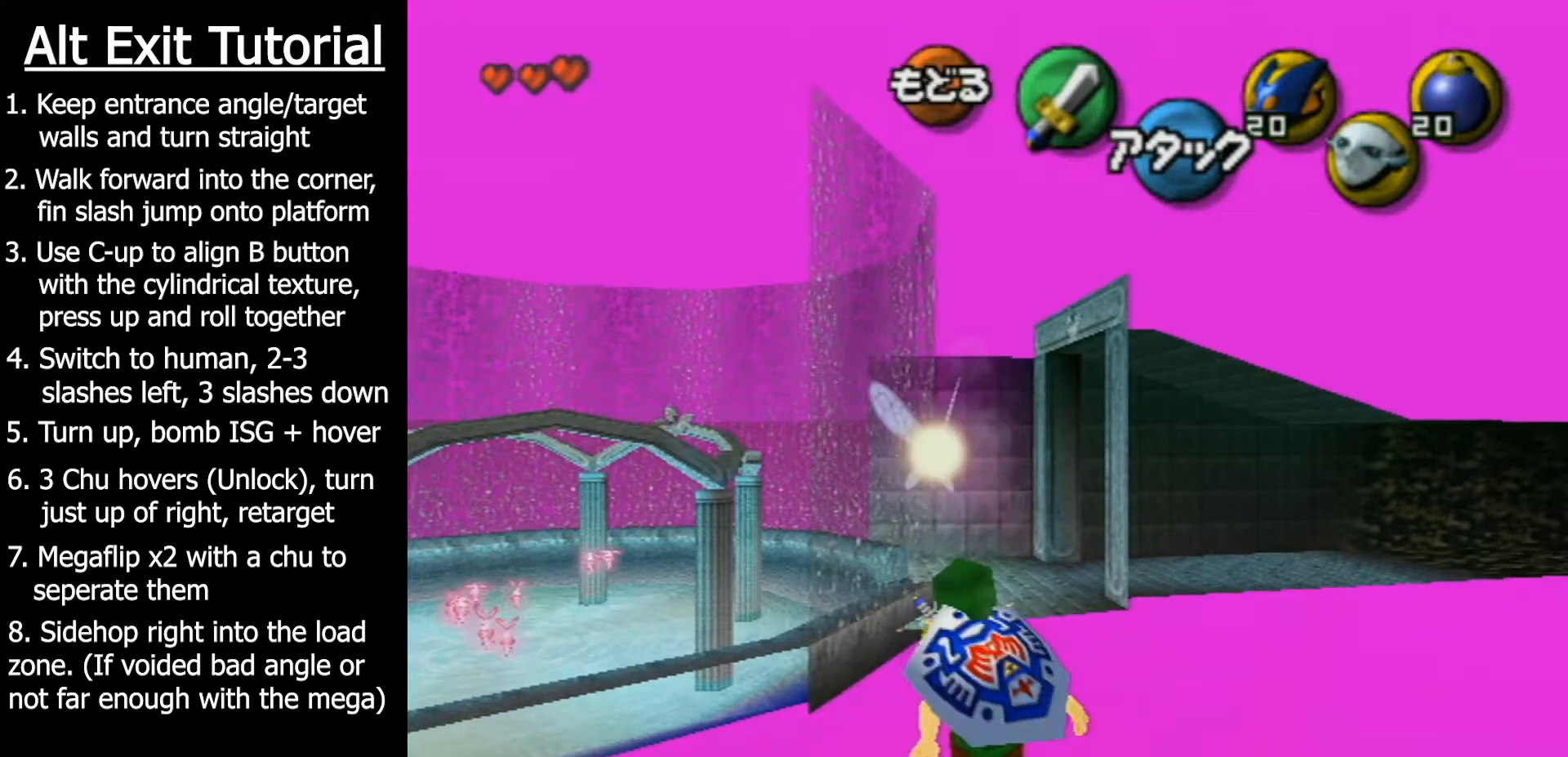
{"buttons": [], "left_stick": "center", "events": []}
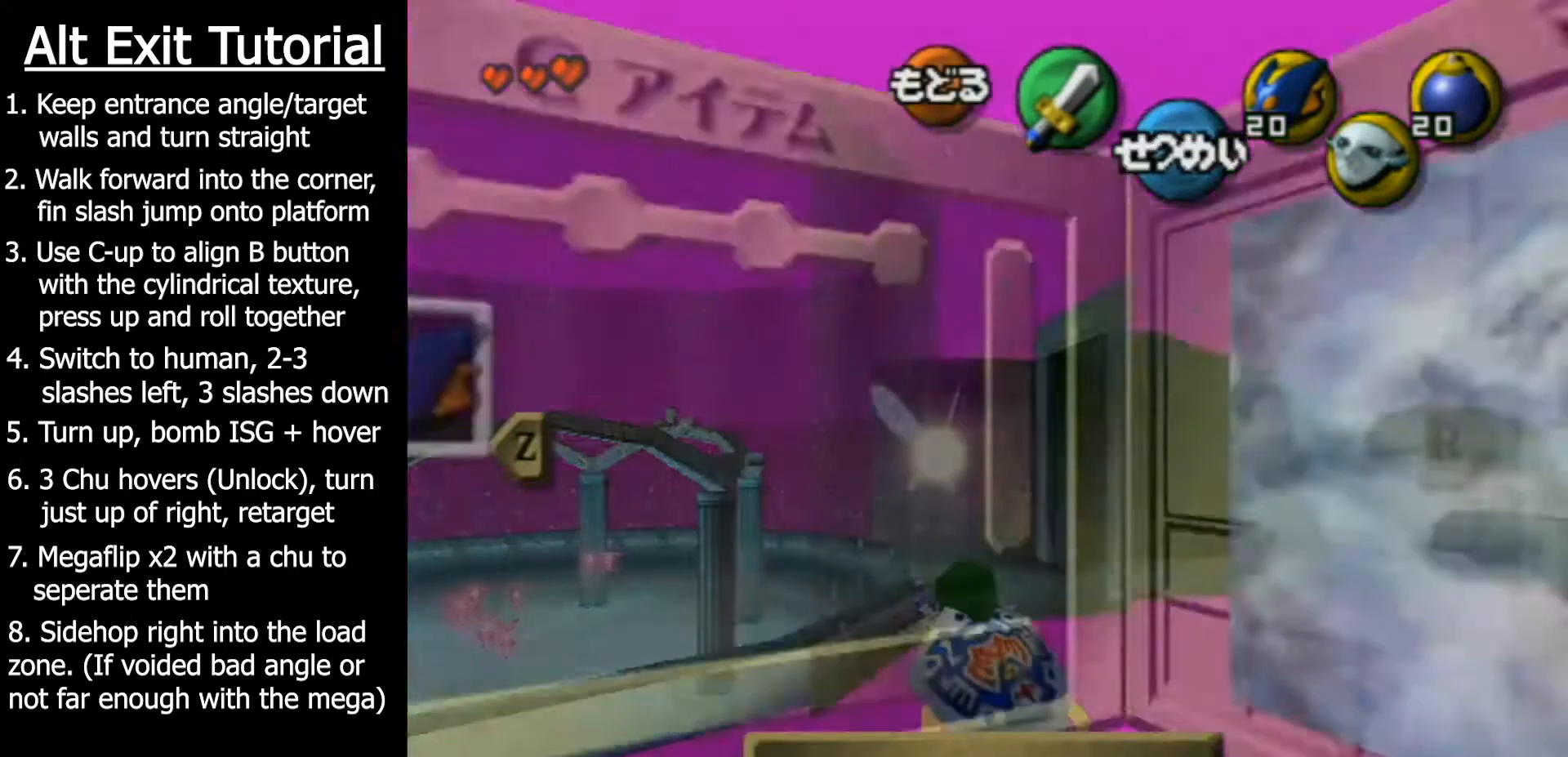
{"buttons": [], "left_stick": "center", "events": [[183, "START", "down"], [433, "START", "up"]]}
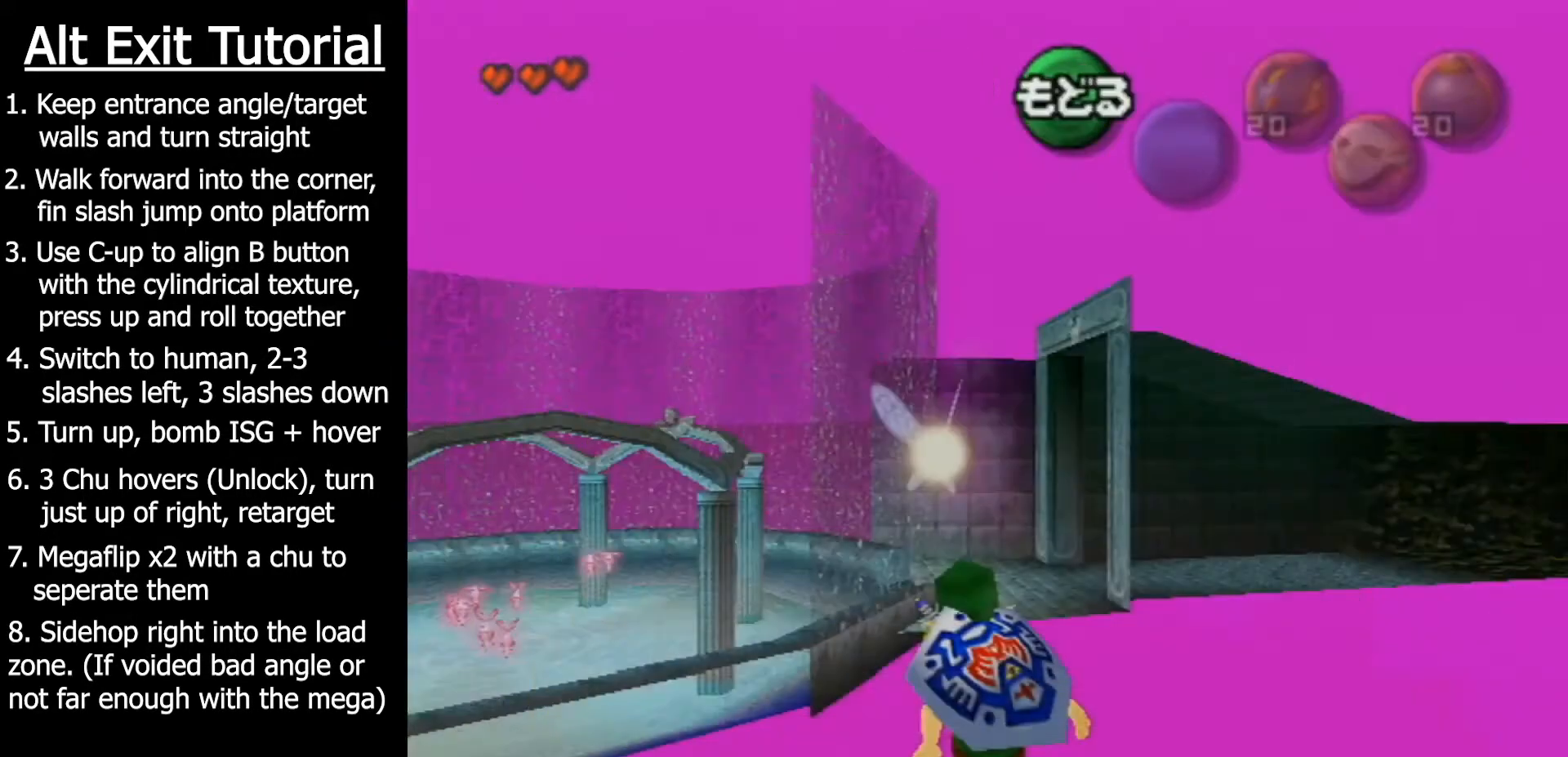
{"buttons": [], "left_stick": "center", "events": [[183, "START", "down"], [400, "START", "up"]]}
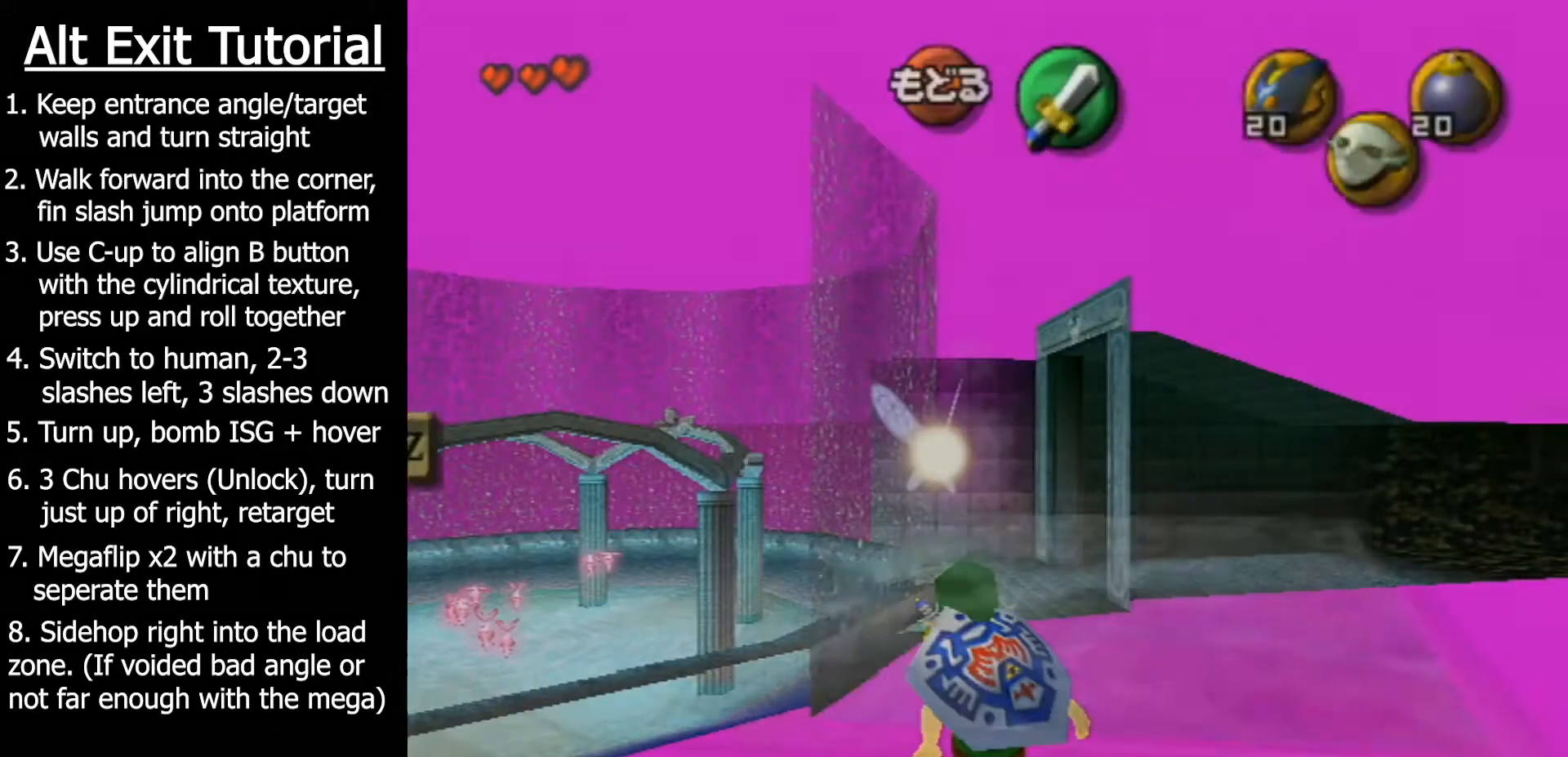
{"buttons": ["START"], "left_stick": "center", "events": [[300, "START", "down"]]}
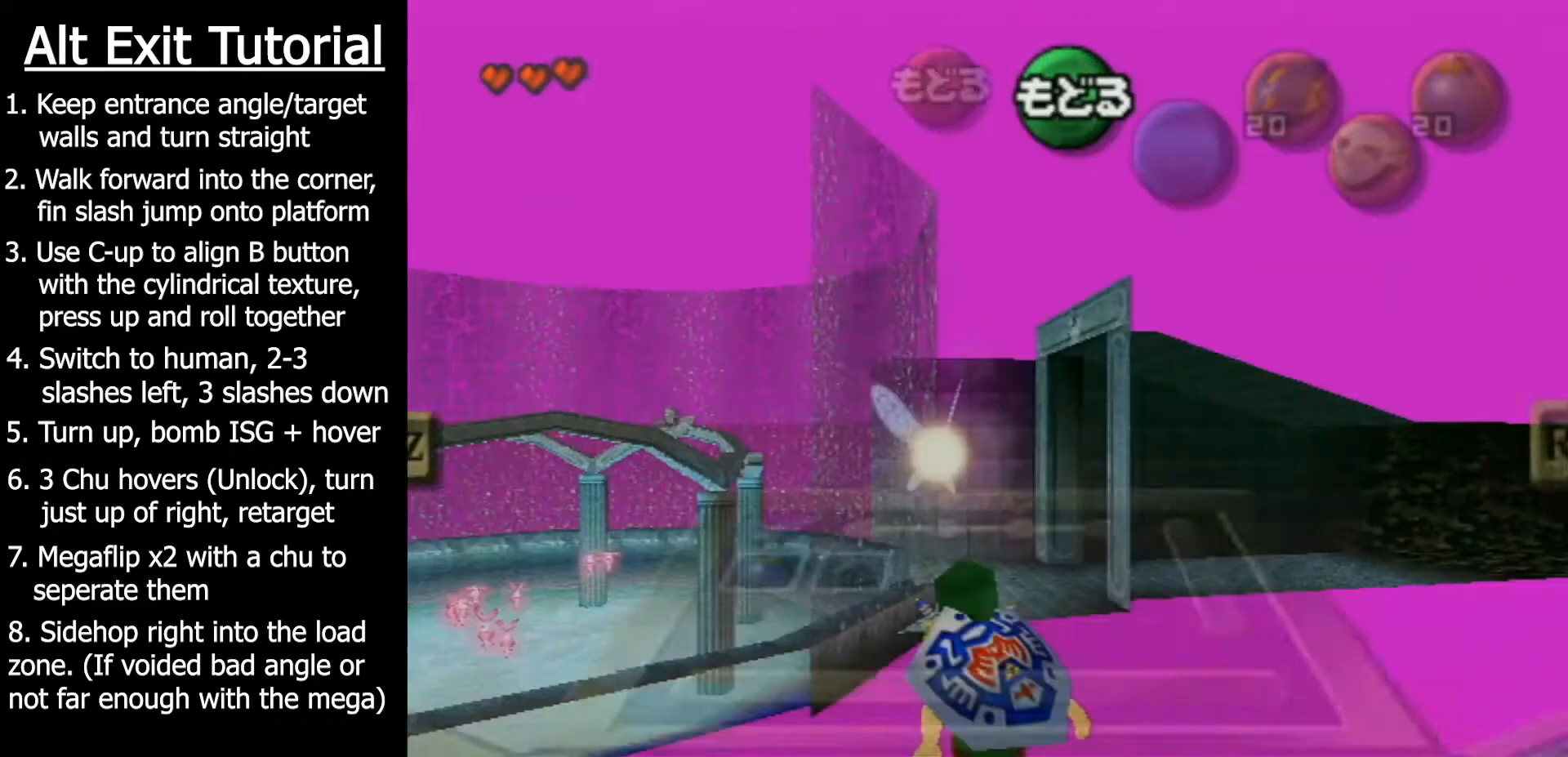
{"buttons": ["START"], "left_stick": "center", "events": [[17, "START", "up"], [300, "START", "down"]]}
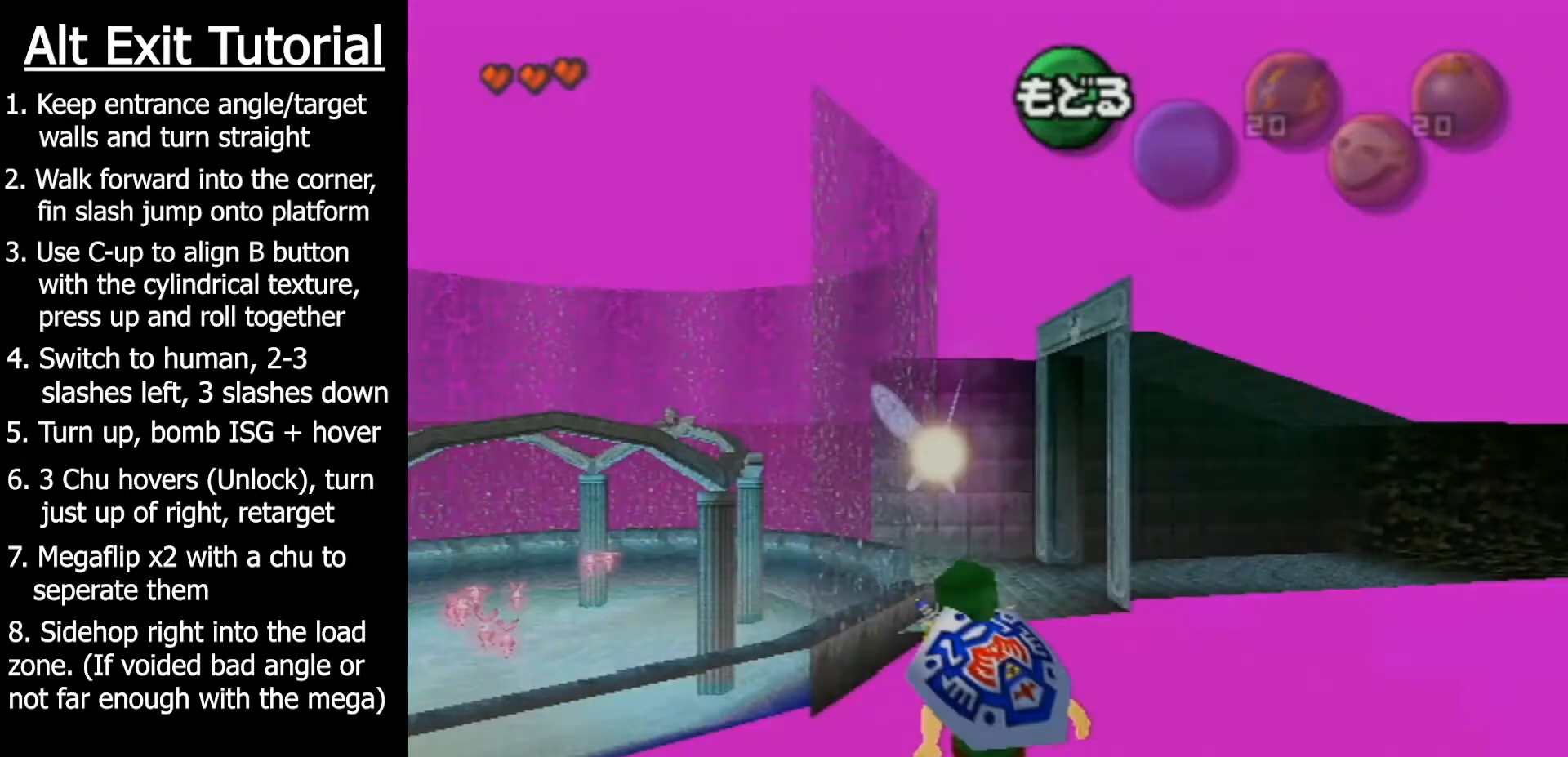
{"buttons": [], "left_stick": "down", "events": [[67, "START", "up"], [433, "left_stick", "down"]]}
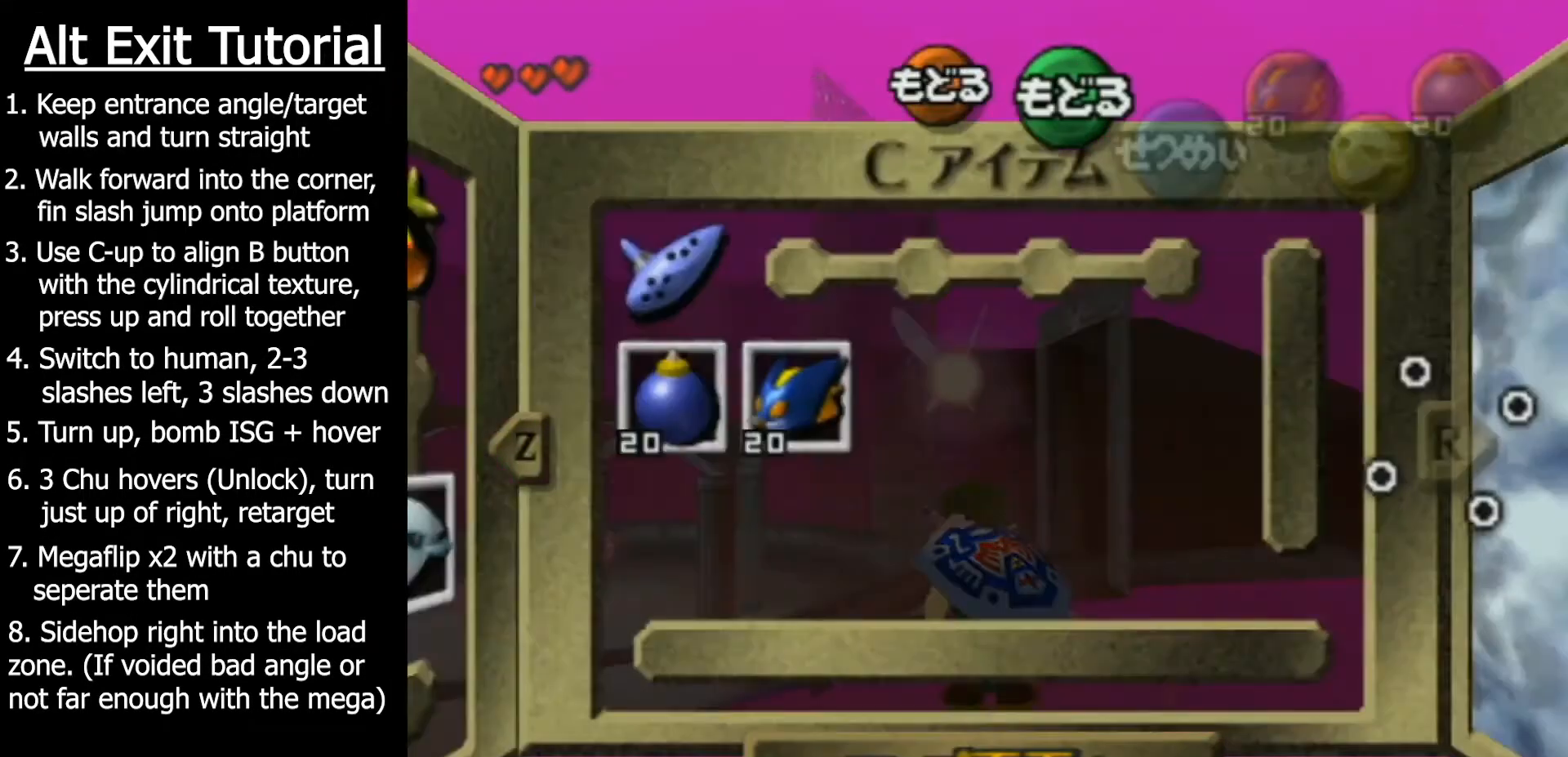
{"buttons": [], "left_stick": "down", "events": [[33, "START", "down"], [200, "START", "up"], [367, "A", "down"], [450, "A", "up"]]}
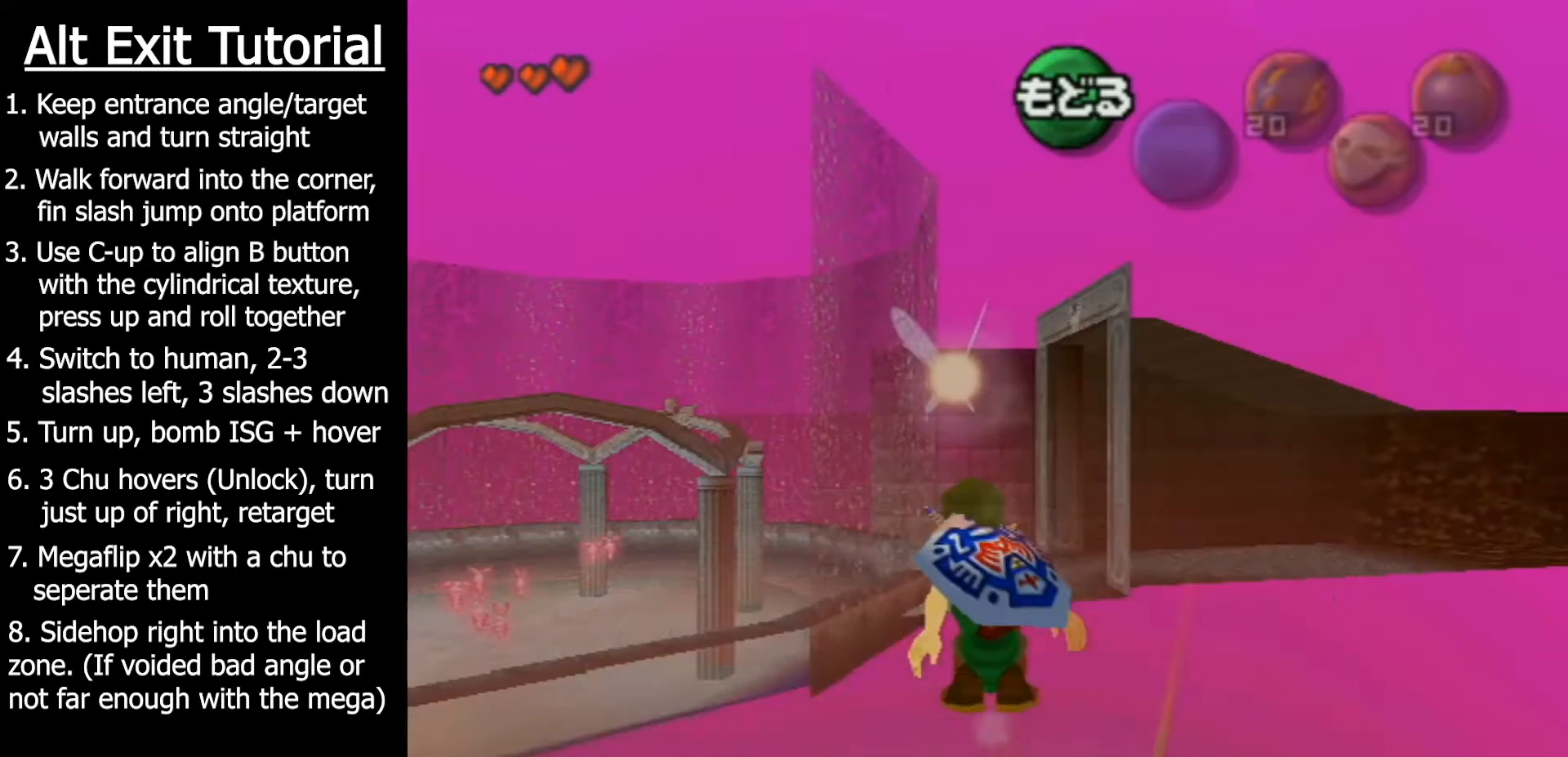
{"buttons": [], "left_stick": "down", "events": [[33, "START", "down"], [150, "START", "up"]]}
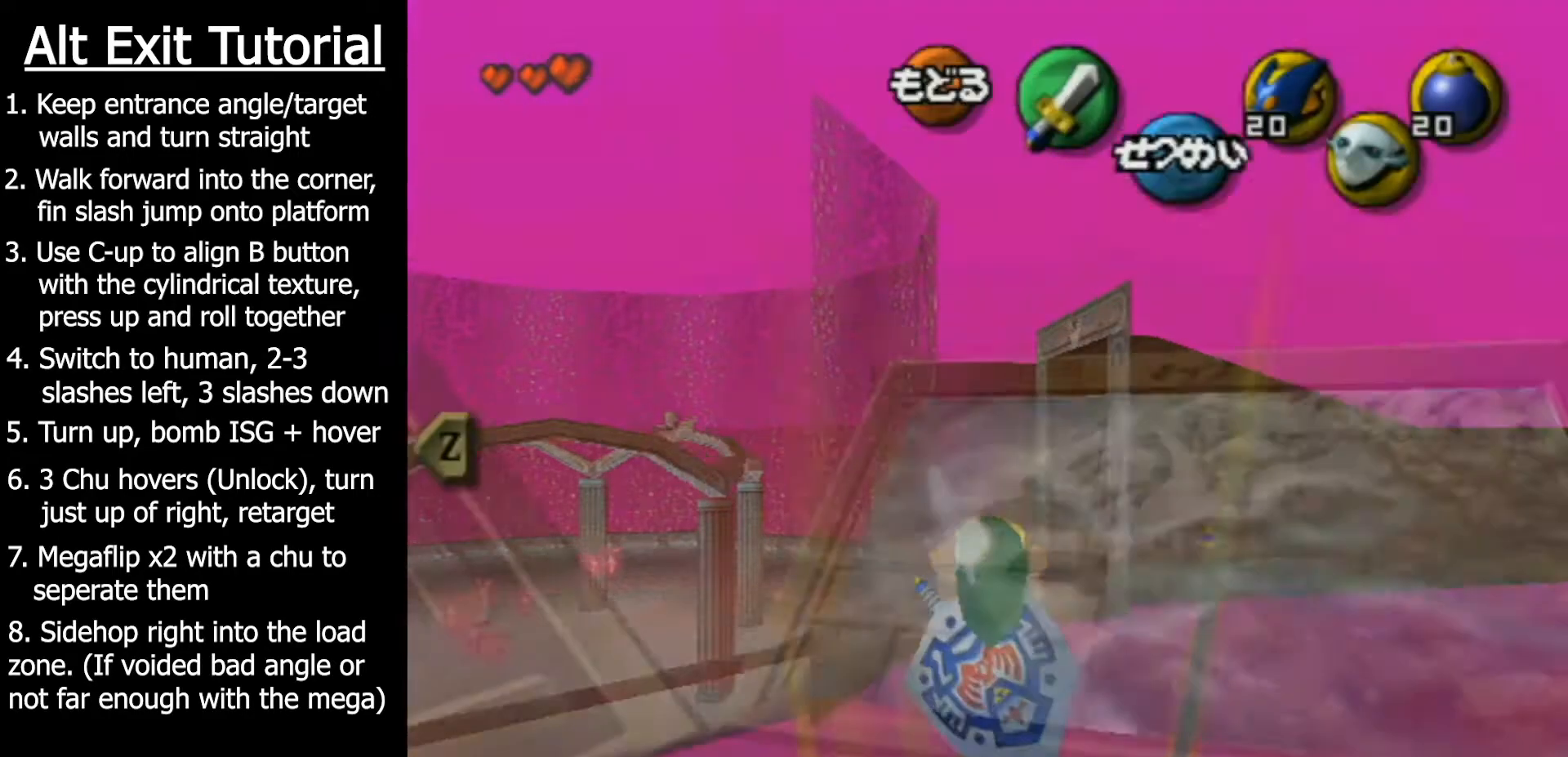
{"buttons": [], "left_stick": "center", "events": [[150, "left_stick", "center"], [217, "START", "down"], [417, "START", "up"]]}
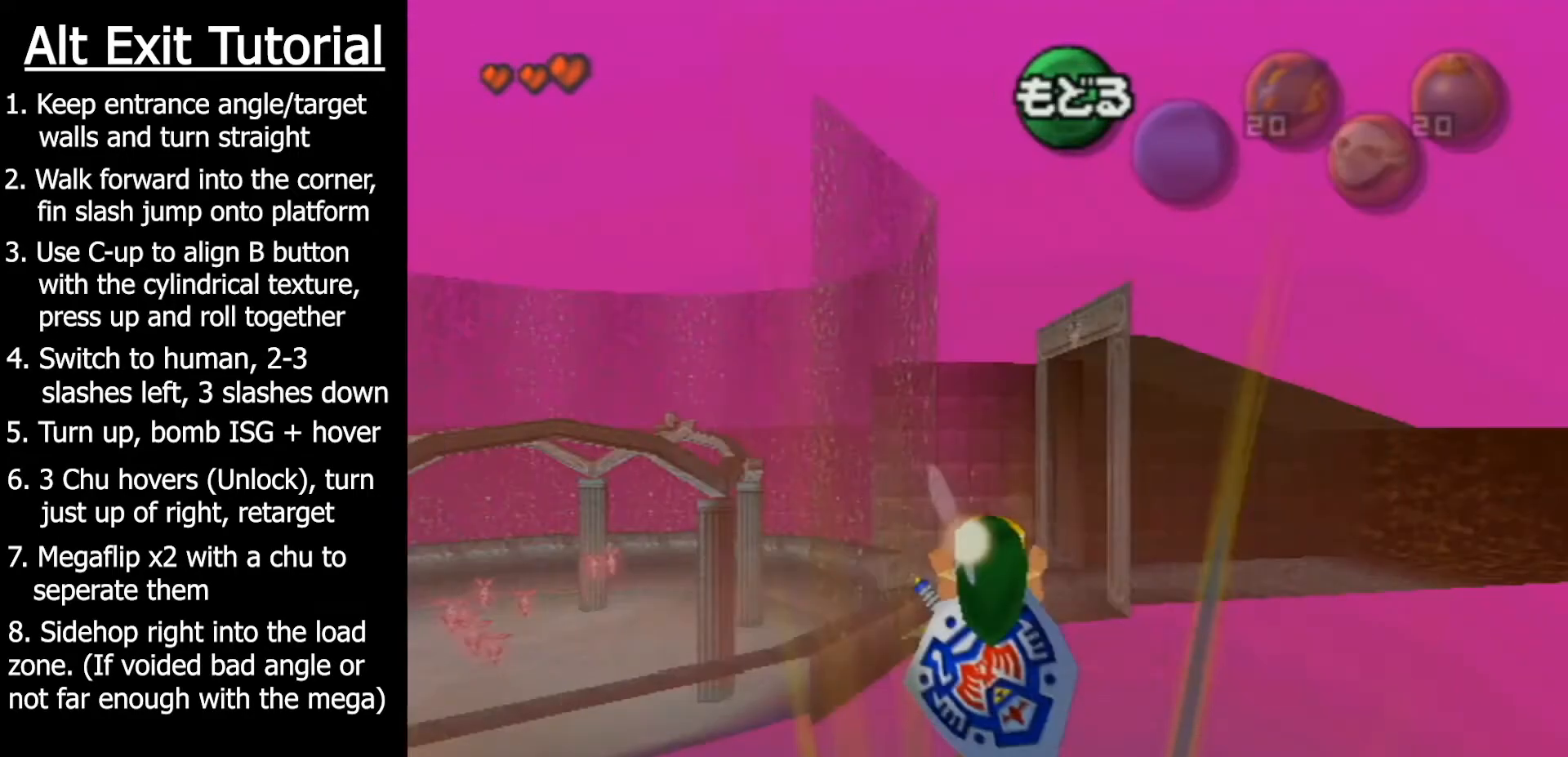
{"buttons": [], "left_stick": "center", "events": []}
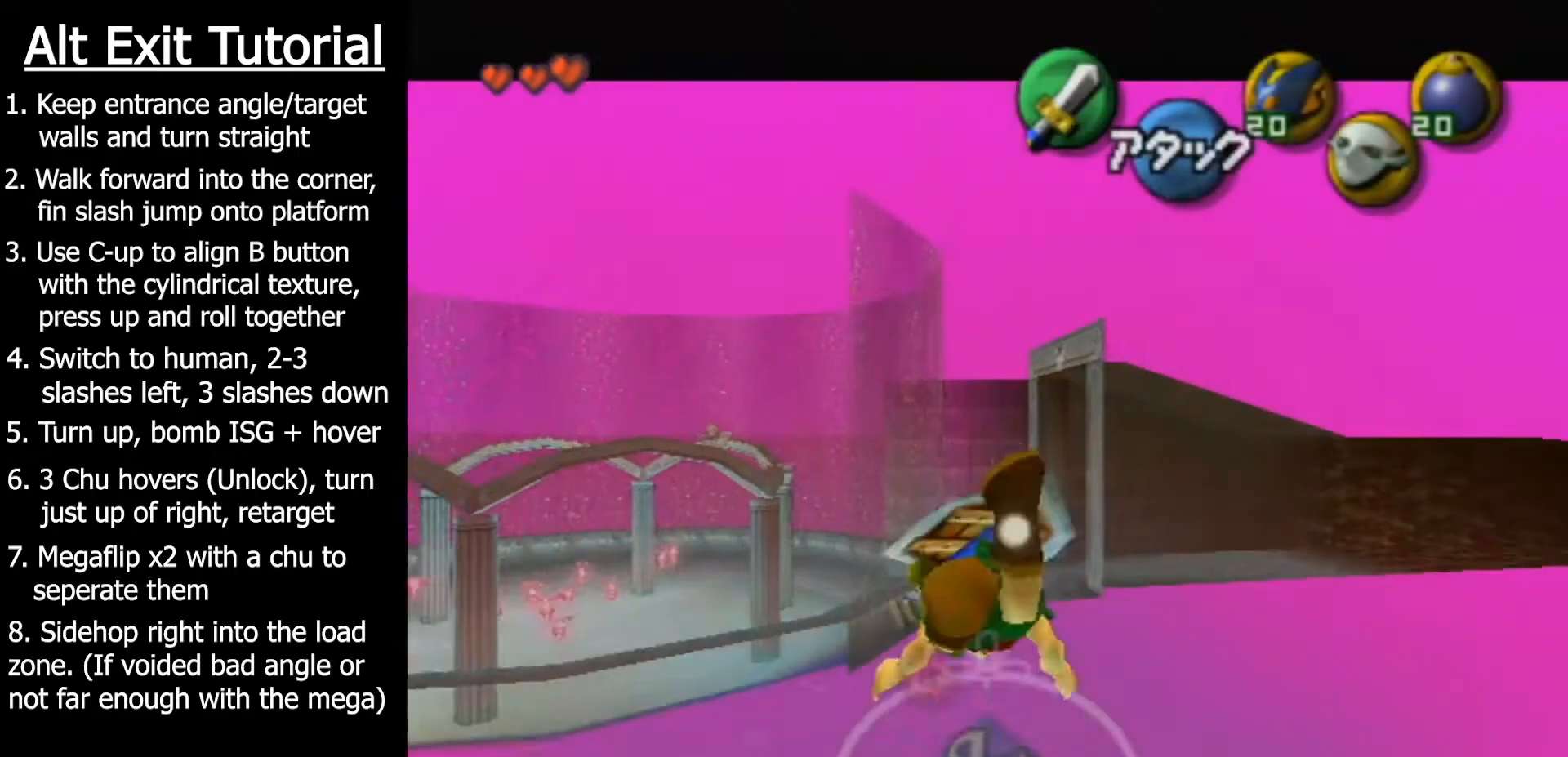
{"buttons": ["L1"], "left_stick": "center", "events": [[317, "L1", "down"]]}
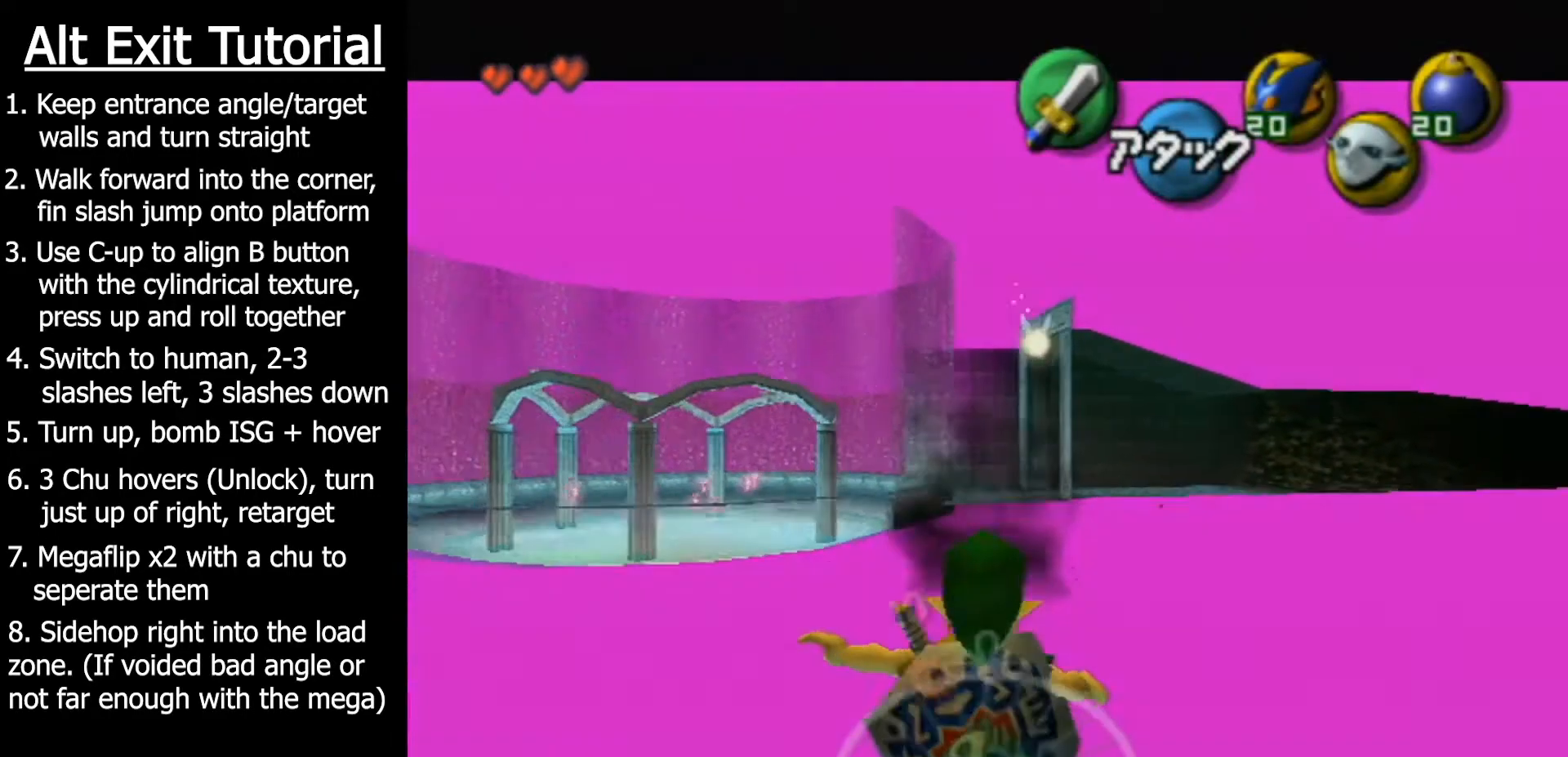
{"buttons": ["L1"], "left_stick": "right", "events": [[167, "left_stick", "right"], [283, "A", "down"], [450, "A", "up"]]}
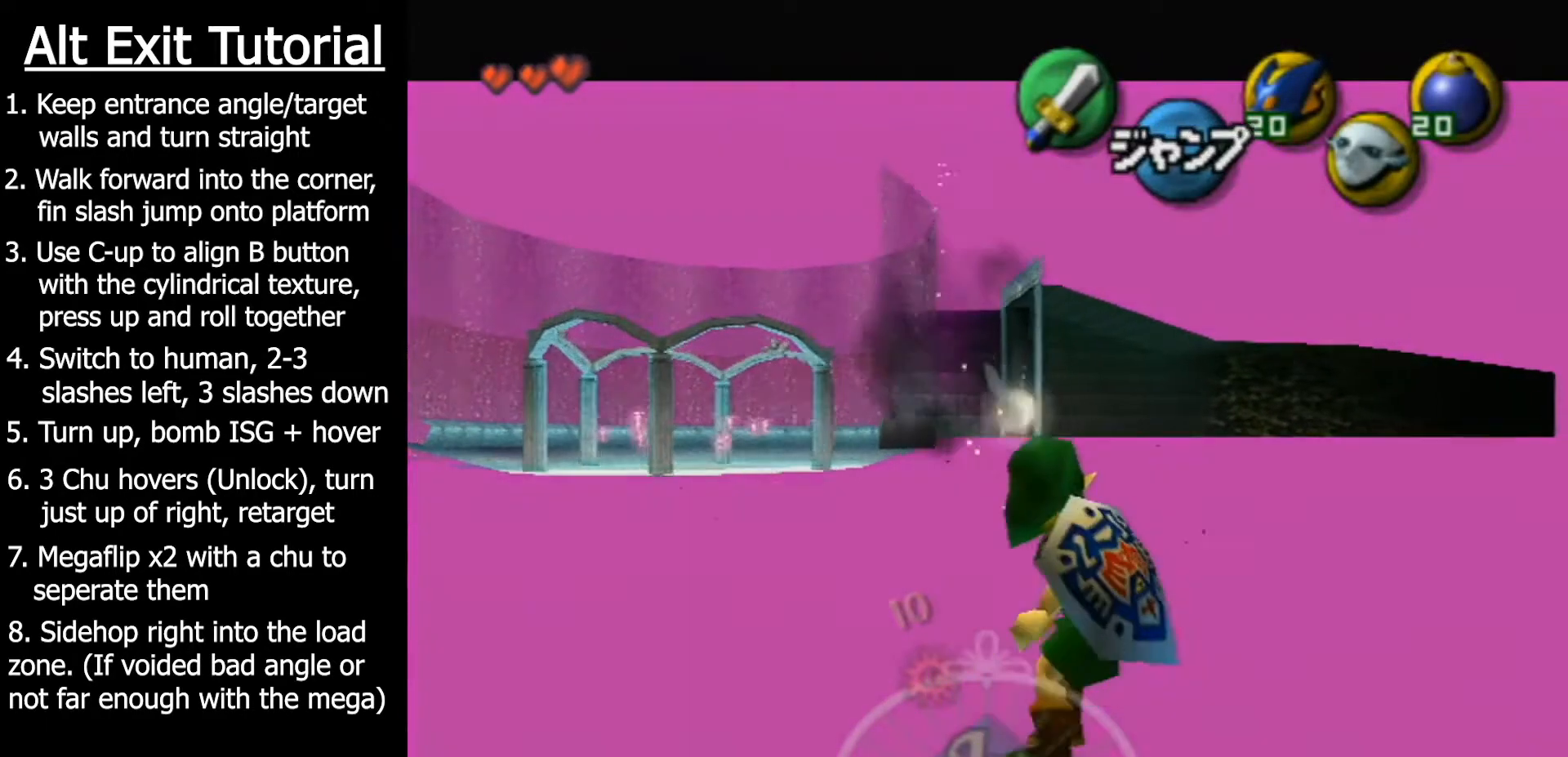
{"buttons": ["L1"], "left_stick": "right", "events": [[200, "A", "down"], [350, "A", "up"]]}
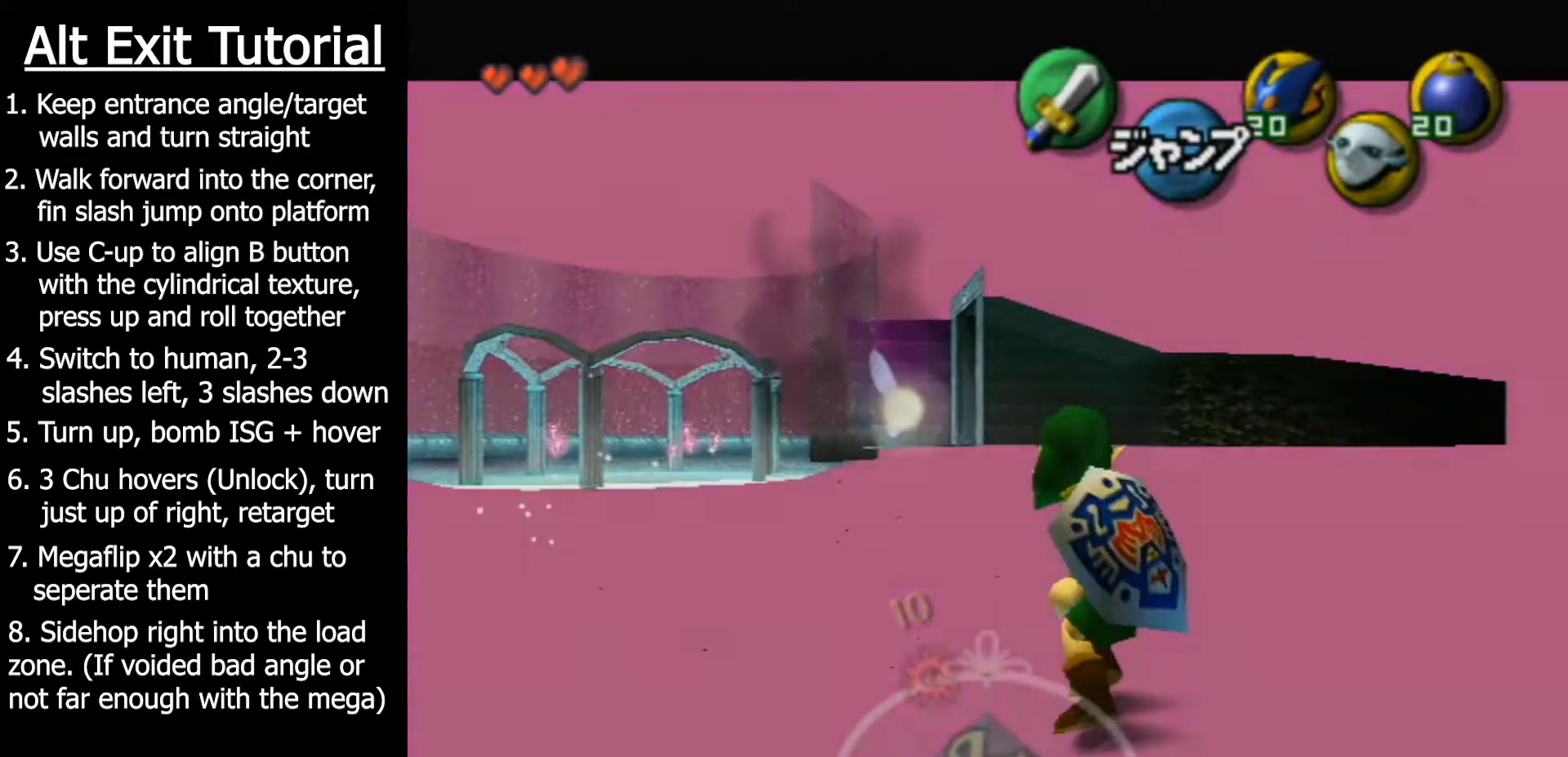
{"buttons": ["A", "L1"], "left_stick": "right", "events": [[33, "A", "down"], [267, "A", "up"], [450, "A", "down"]]}
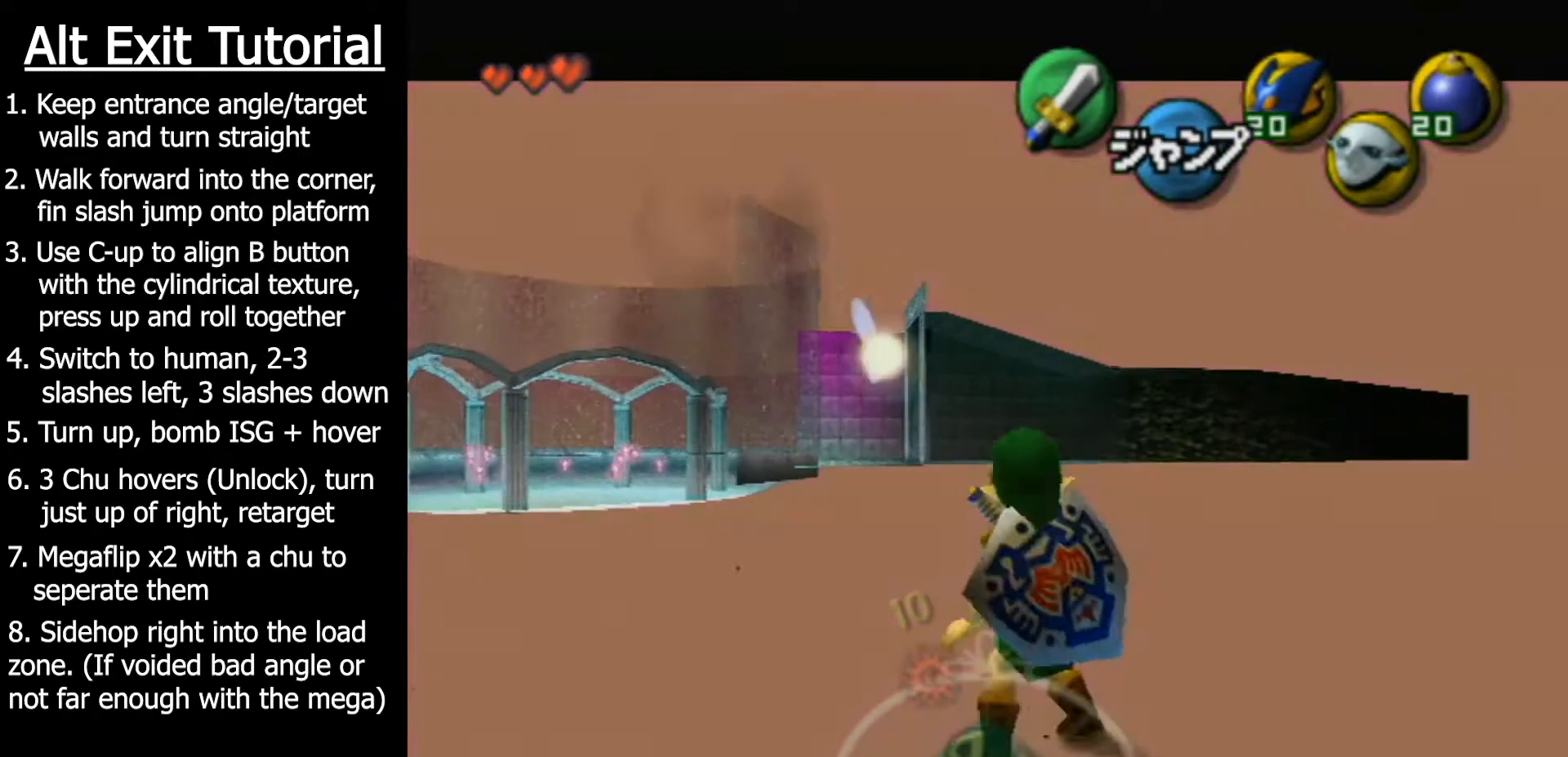
{"buttons": ["A", "L1"], "left_stick": "right", "events": [[100, "A", "up"], [167, "A", "down"], [233, "A", "up"], [317, "A", "down"], [383, "A", "up"], [450, "A", "down"]]}